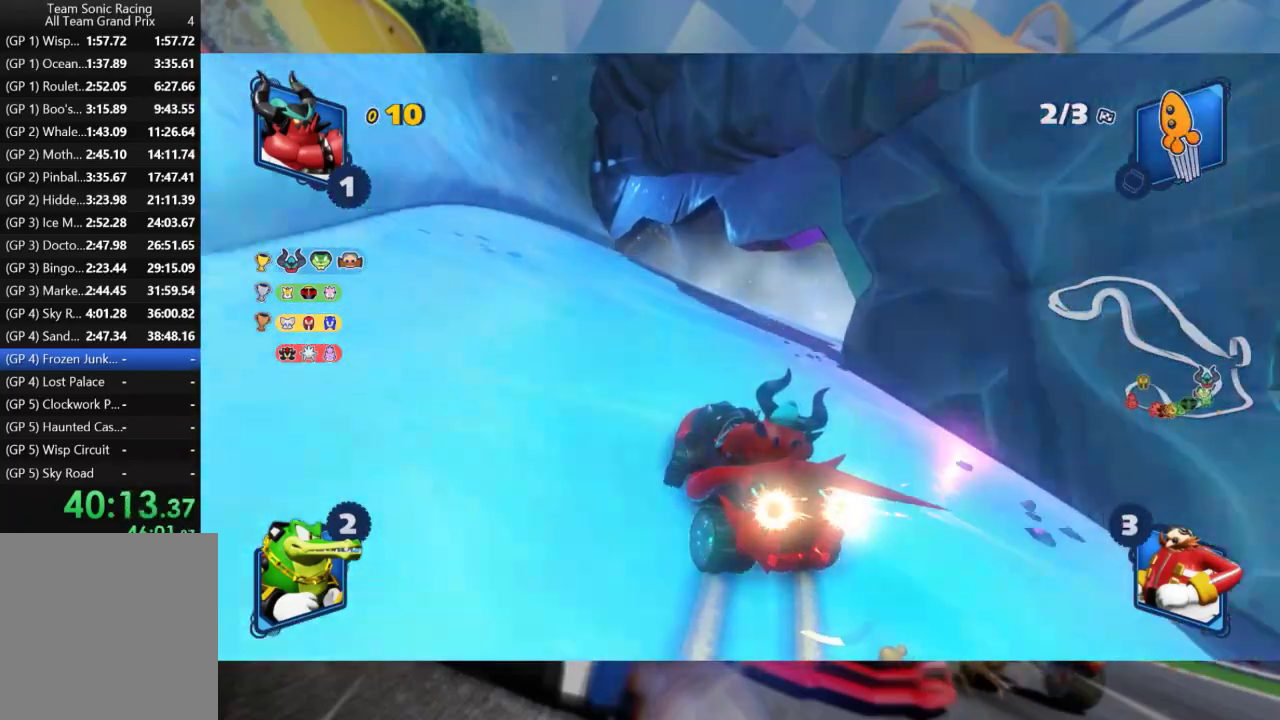
Gameplay with a controller (Xbox layout); each line is a JSON object with the inputs held at the frame after it (dt_ms = milliseconds from this image to that frame). "events" lists button and stick changes between this image and that frame as [ms after this image, input, new state], when the widget could be followed in between.
{"dt_ms": 500, "buttons": ["L2", "R2"], "left_stick": "right", "right_stick": "center", "events": [[450, "left_stick", "right"]]}
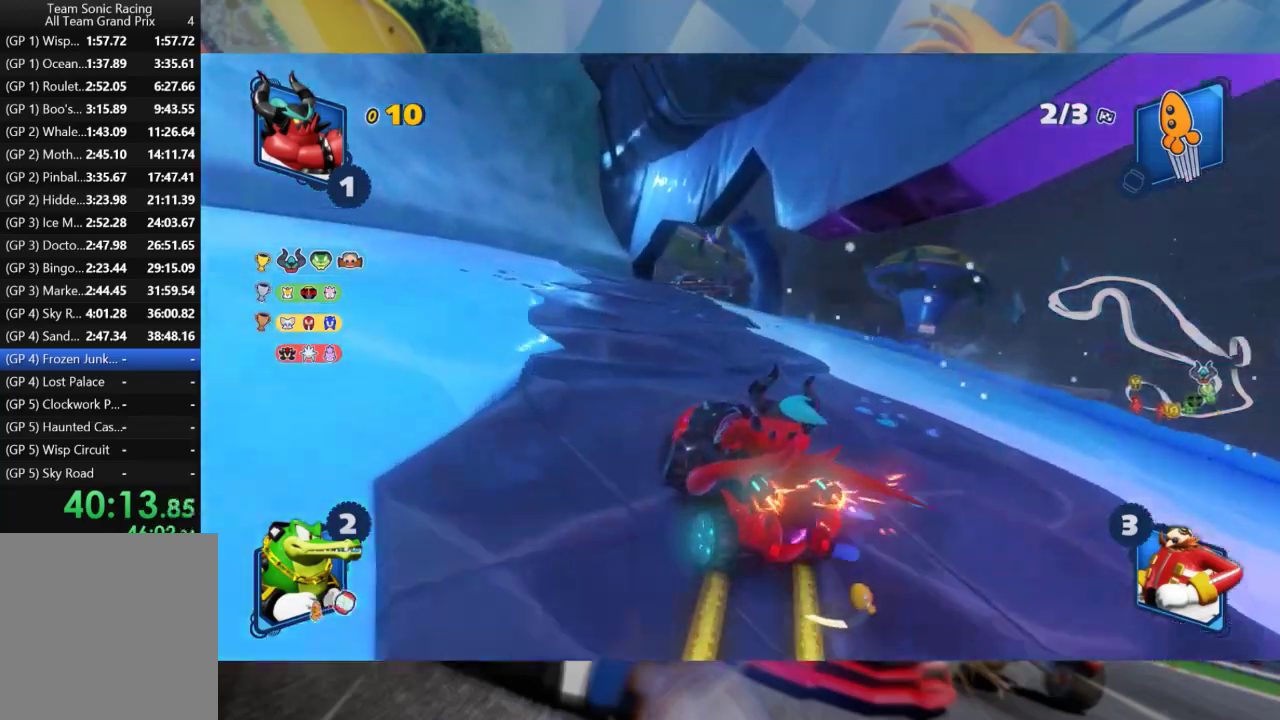
{"dt_ms": 500, "buttons": ["L2", "R2"], "left_stick": "center", "right_stick": "center", "events": [[417, "left_stick", "center"]]}
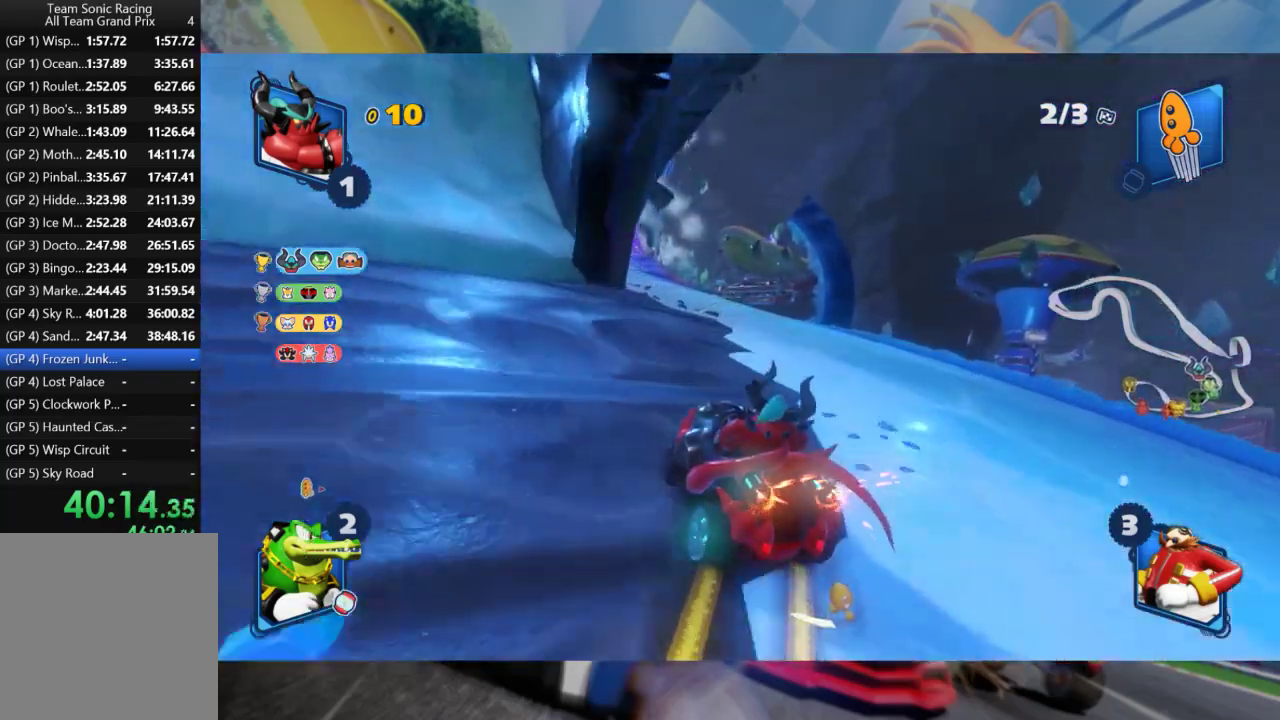
{"dt_ms": 500, "buttons": ["L2", "R2"], "left_stick": "right", "right_stick": "center", "events": [[250, "B", "down"], [367, "B", "up"], [467, "left_stick", "right"]]}
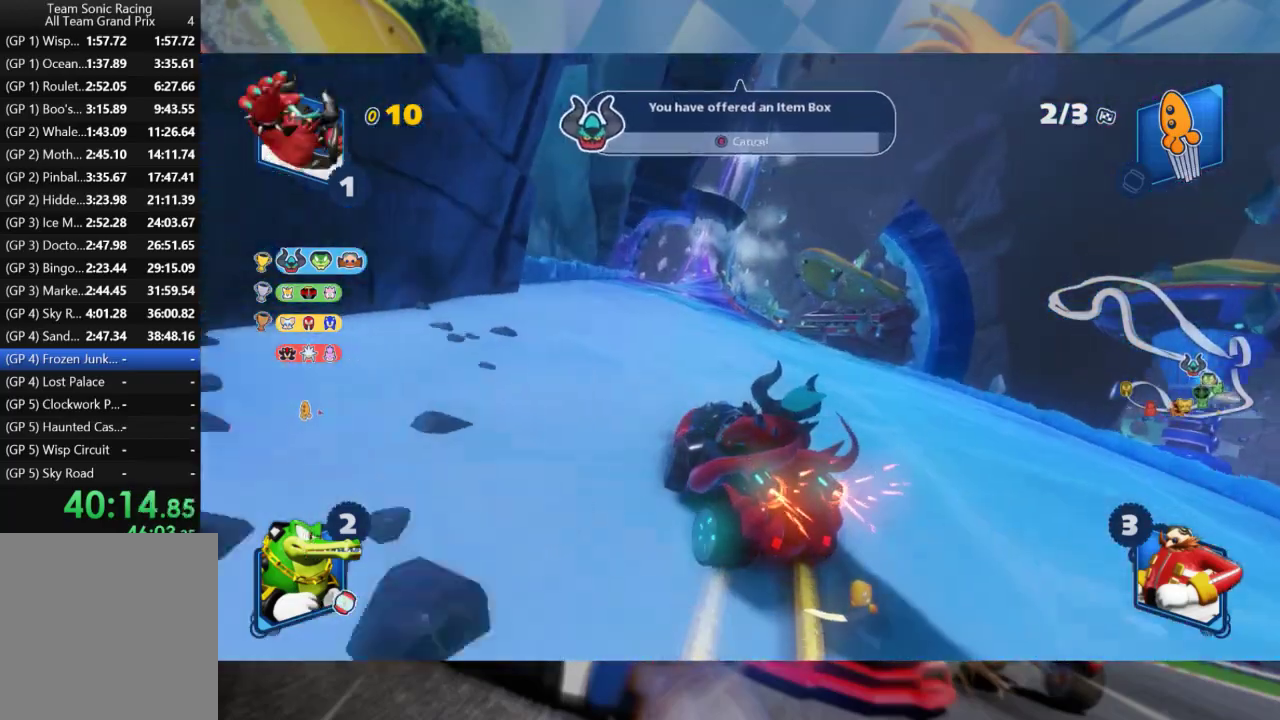
{"dt_ms": 500, "buttons": ["L2", "R2"], "left_stick": "right", "right_stick": "center", "events": []}
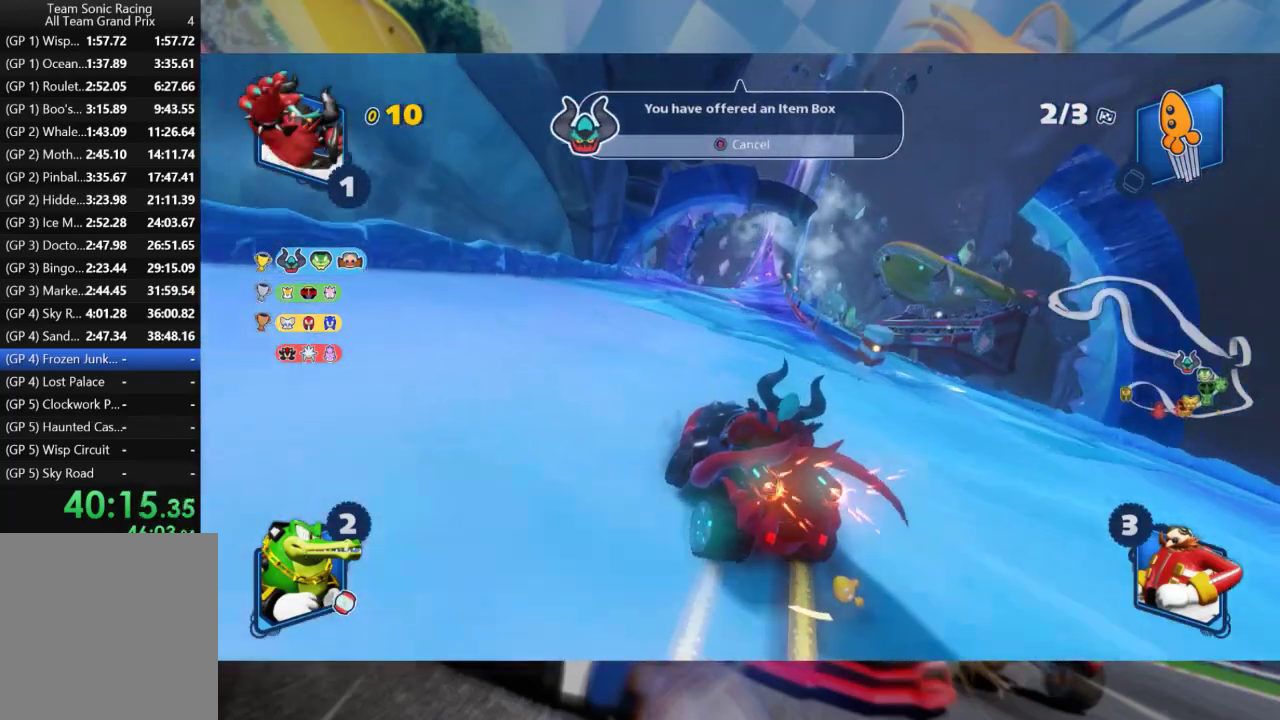
{"dt_ms": 500, "buttons": ["L2", "R2"], "left_stick": "right", "right_stick": "center", "events": []}
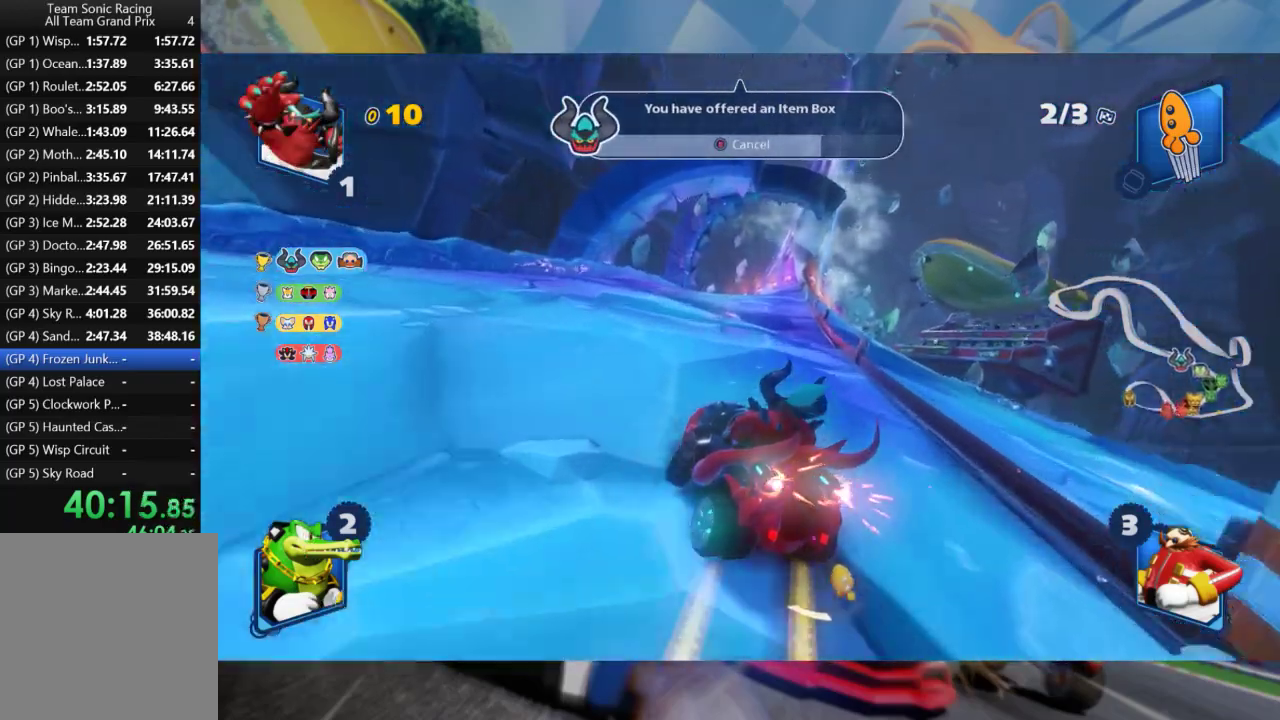
{"dt_ms": 500, "buttons": ["L2", "R2"], "left_stick": "right", "right_stick": "center", "events": []}
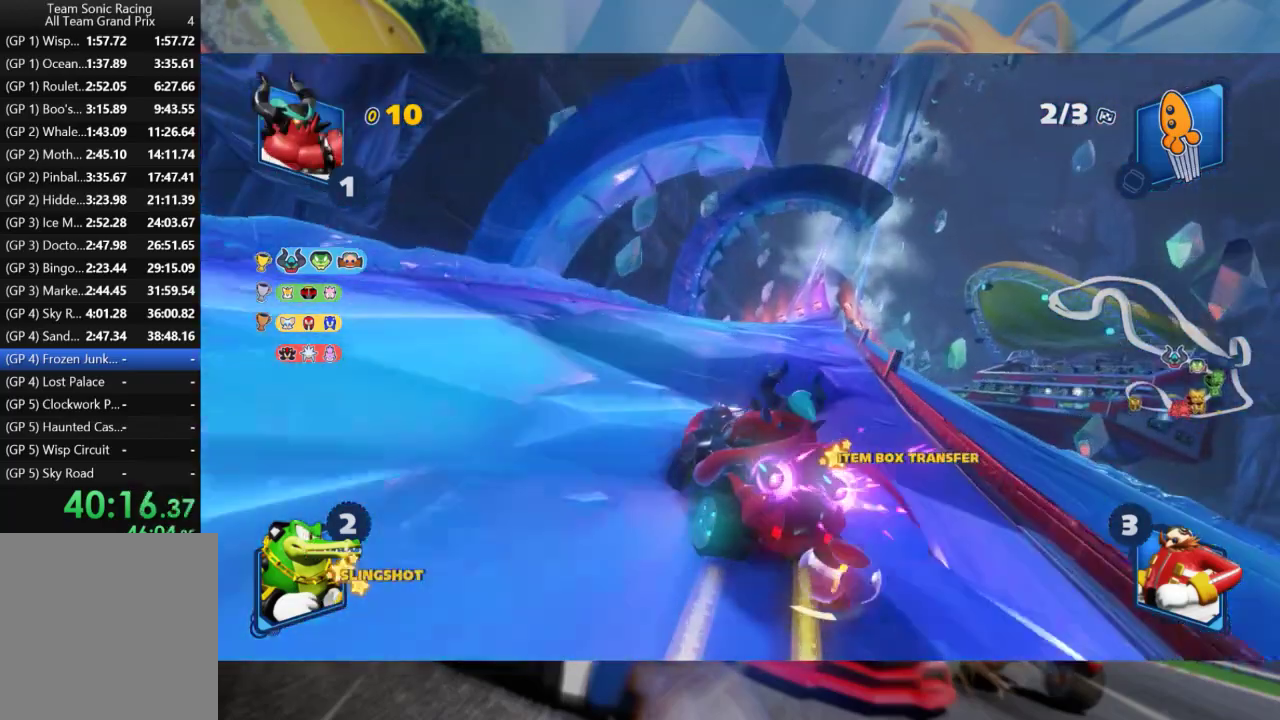
{"dt_ms": 500, "buttons": ["R2"], "left_stick": "center", "right_stick": "center", "events": [[67, "L2", "up"], [350, "left_stick", "center"]]}
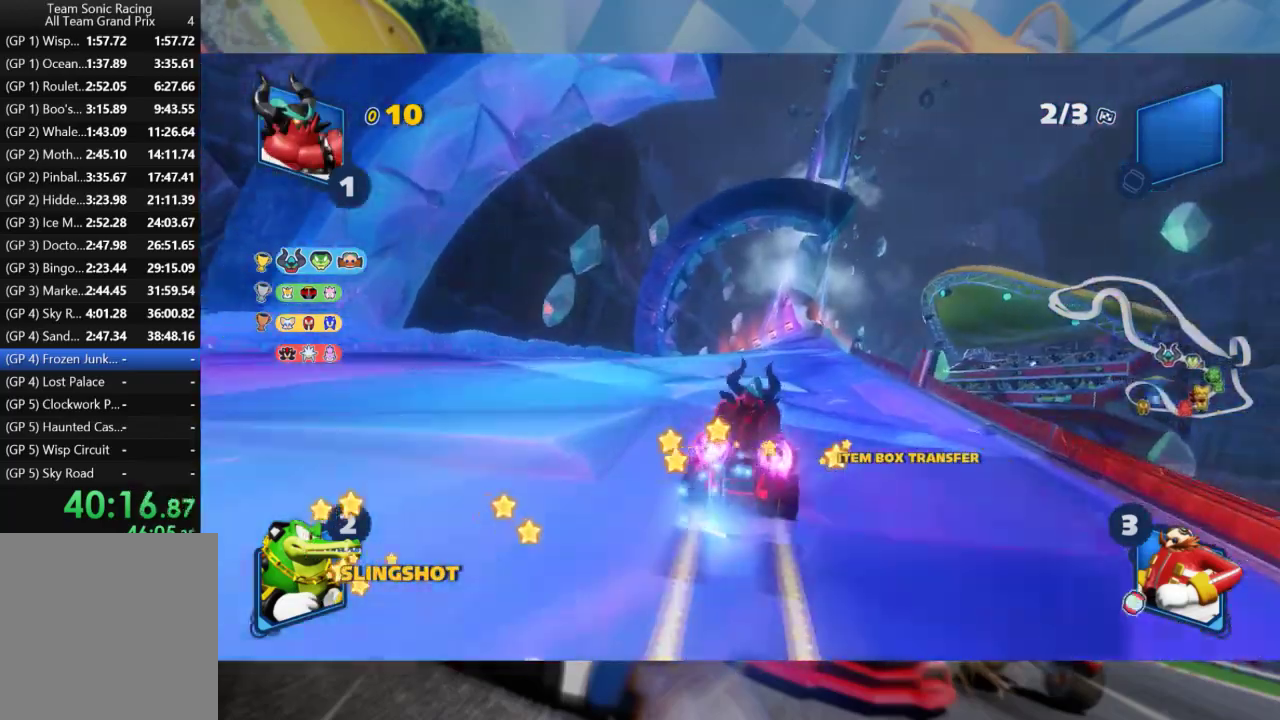
{"dt_ms": 500, "buttons": ["R2"], "left_stick": "center", "right_stick": "center", "events": [[150, "left_stick", "left"], [400, "left_stick", "center"]]}
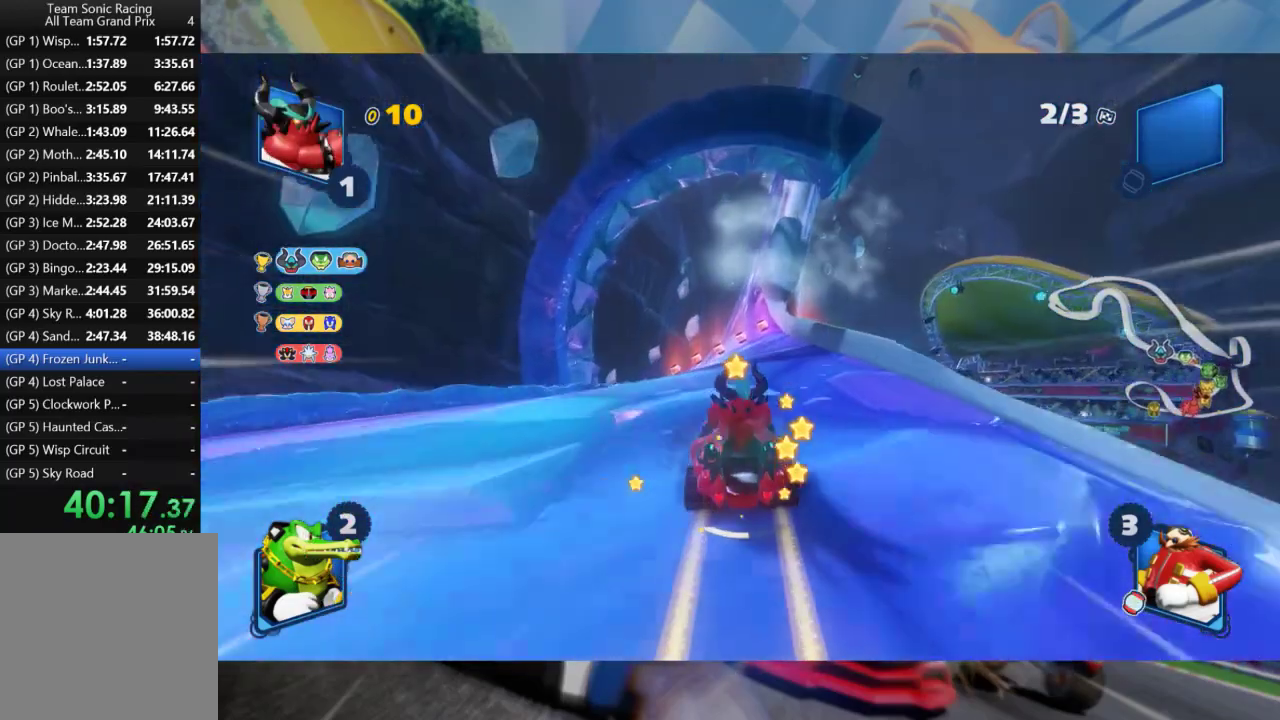
{"dt_ms": 500, "buttons": ["L2", "R2"], "left_stick": "left", "right_stick": "center", "events": [[200, "left_stick", "right"], [267, "L2", "down"], [367, "left_stick", "center"], [417, "left_stick", "left"]]}
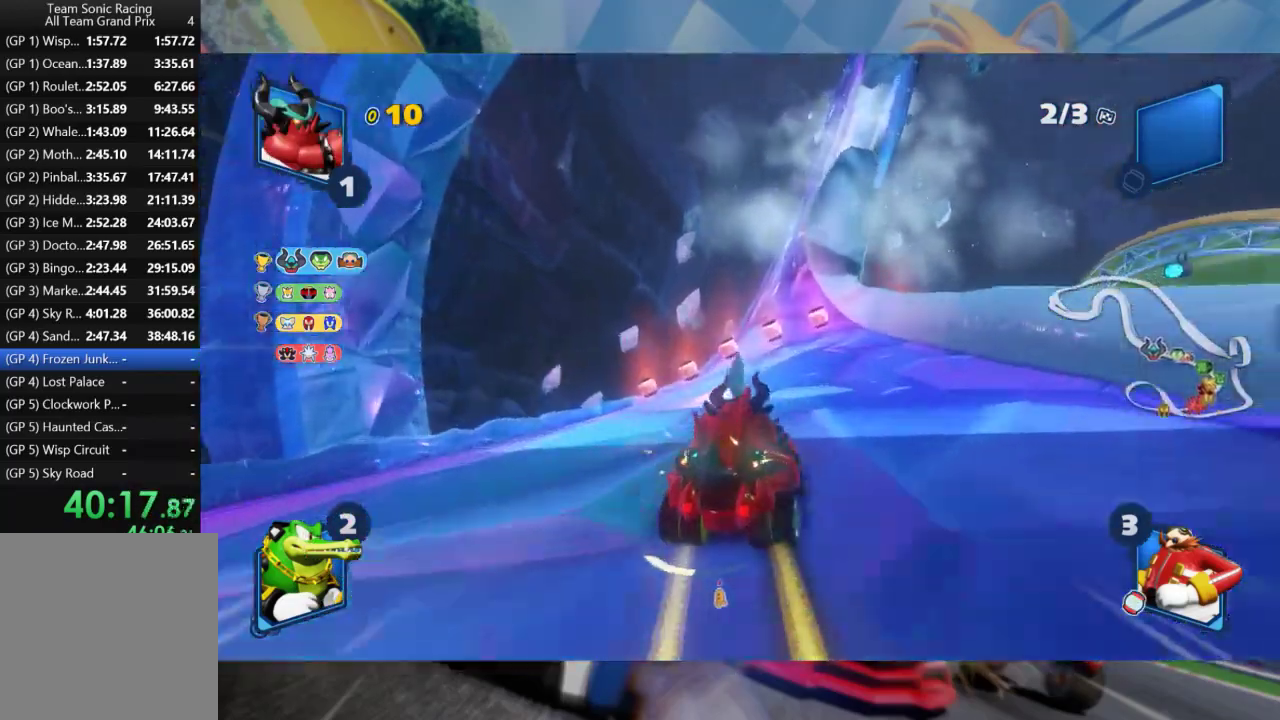
{"dt_ms": 500, "buttons": ["L2", "R2"], "left_stick": "center", "right_stick": "center", "events": [[433, "left_stick", "center"]]}
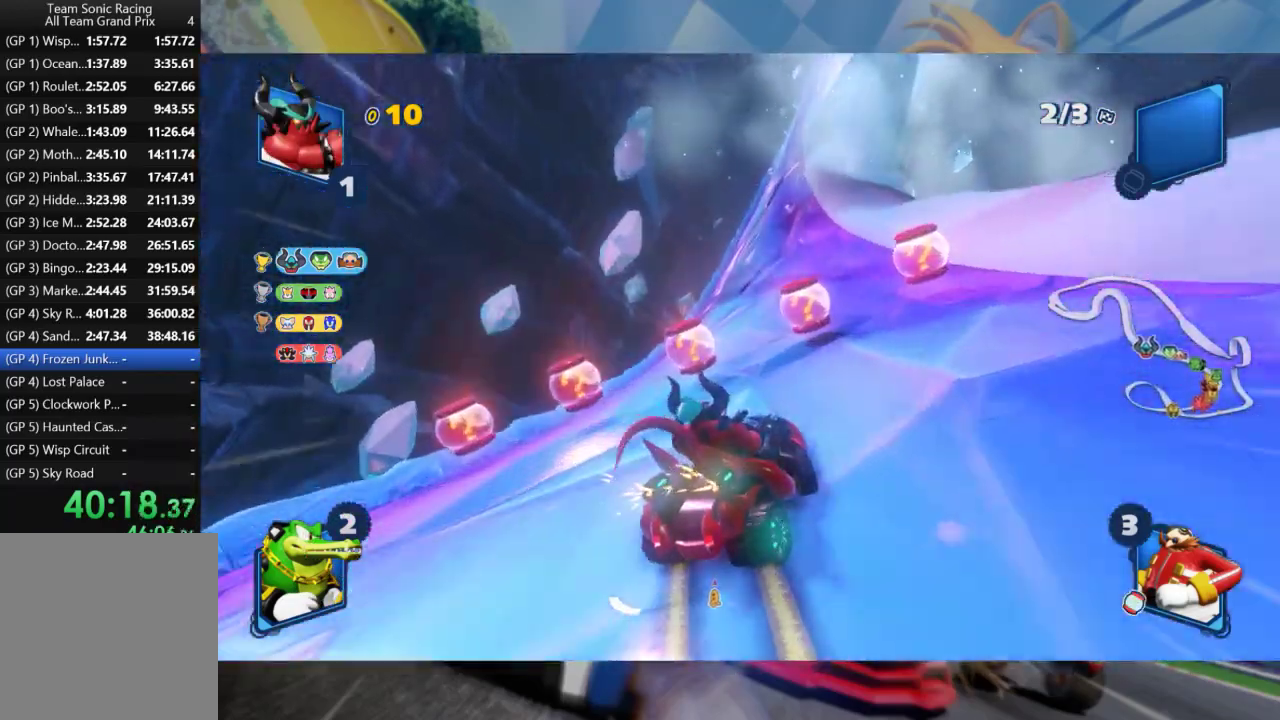
{"dt_ms": 500, "buttons": ["L2", "R2"], "left_stick": "right", "right_stick": "center", "events": [[317, "left_stick", "right"]]}
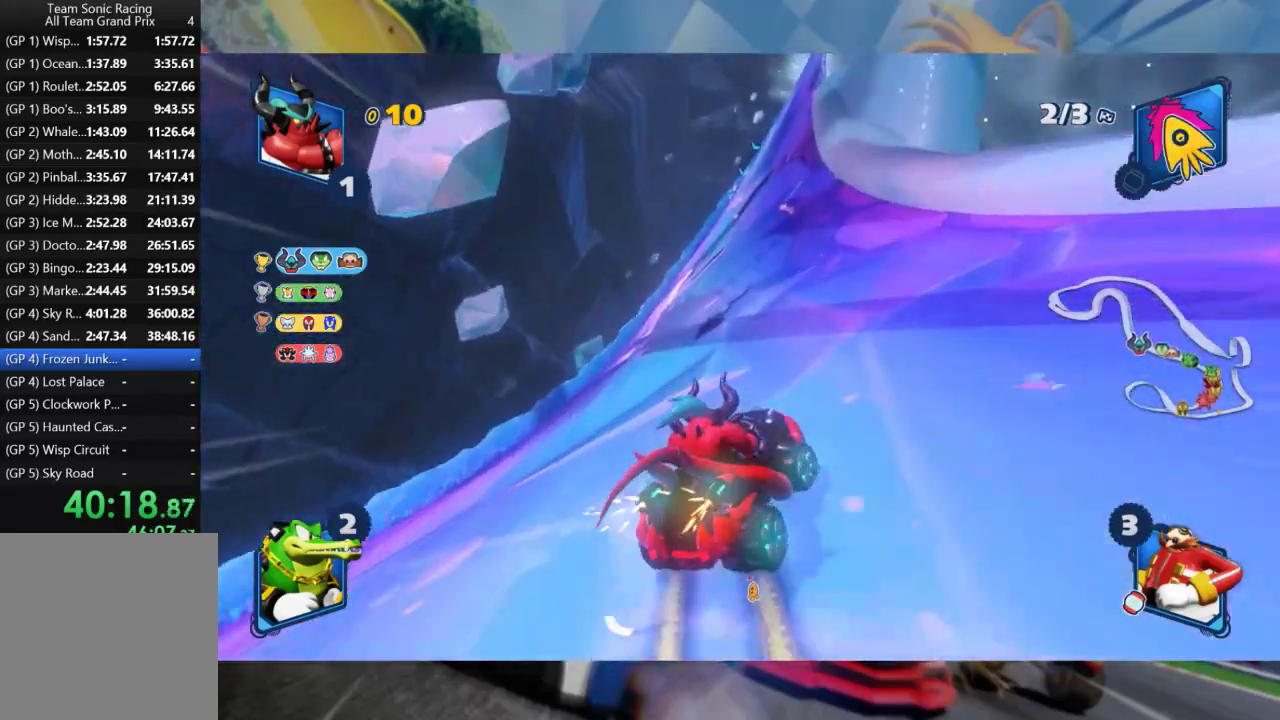
{"dt_ms": 500, "buttons": ["L2", "R2"], "left_stick": "center", "right_stick": "center", "events": [[267, "left_stick", "center"], [333, "left_stick", "left"], [450, "left_stick", "center"]]}
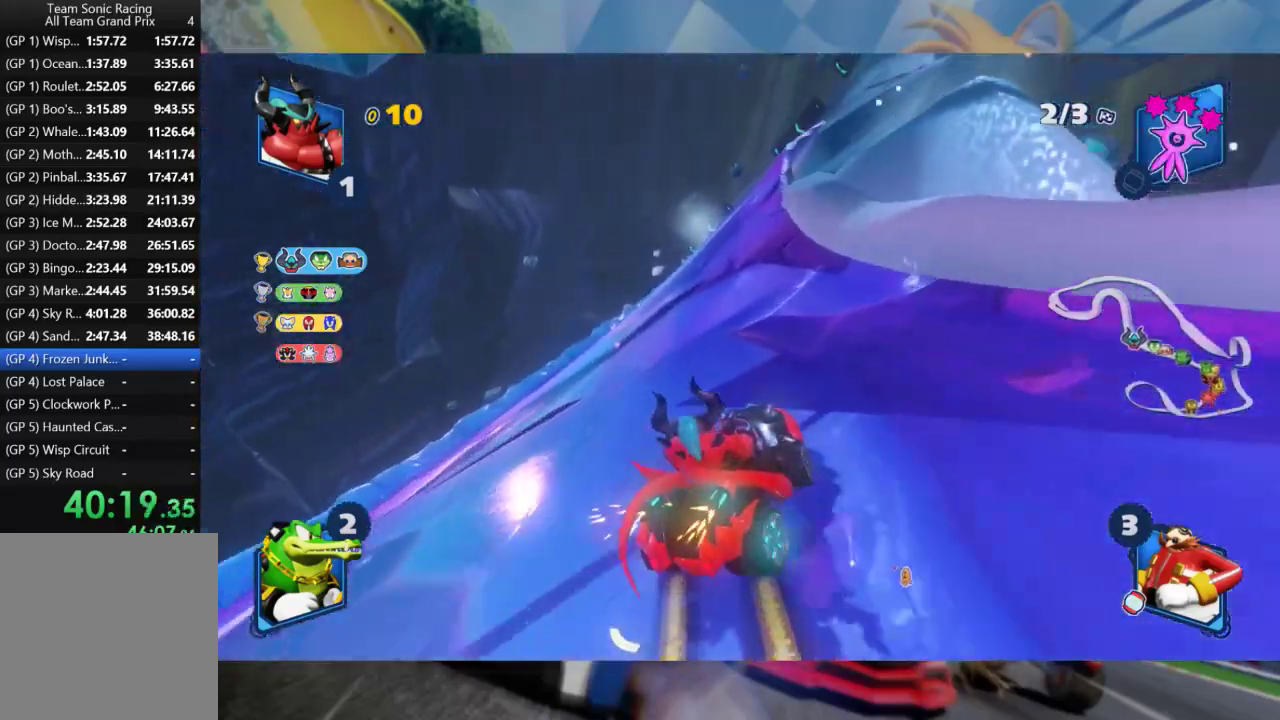
{"dt_ms": 500, "buttons": ["L2", "R2"], "left_stick": "center", "right_stick": "center", "events": [[133, "left_stick", "left"], [483, "left_stick", "center"]]}
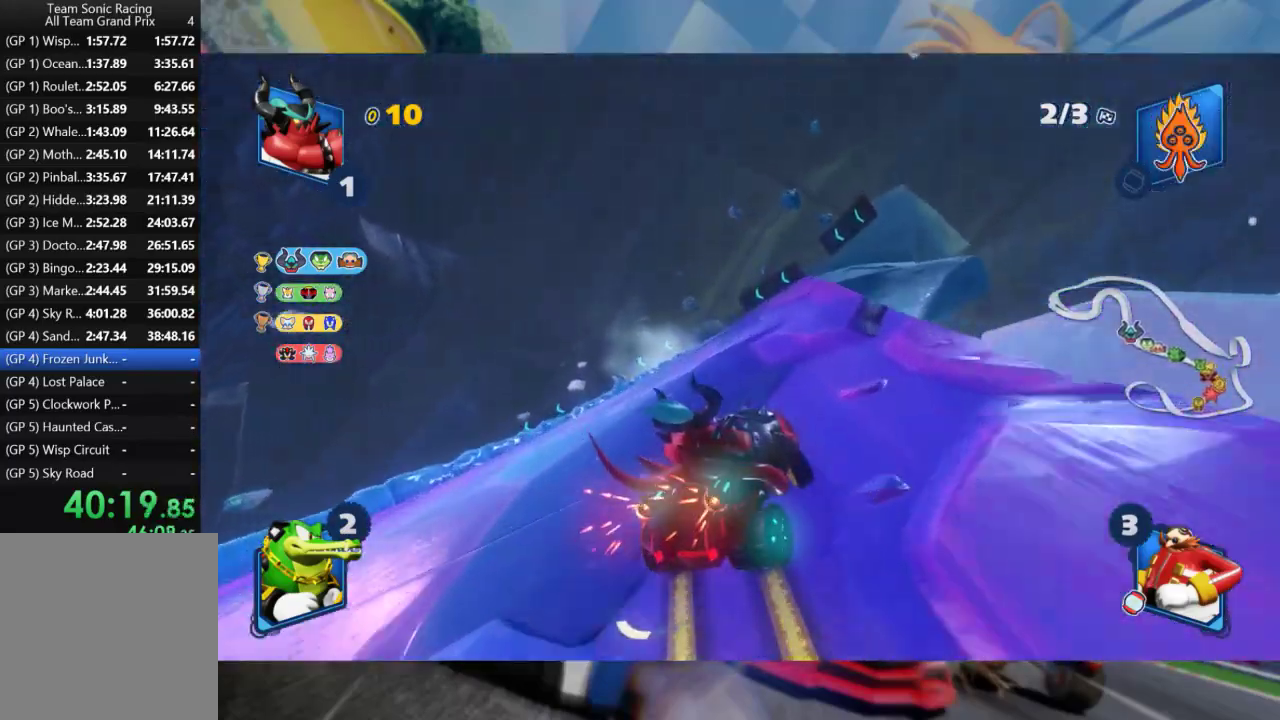
{"dt_ms": 500, "buttons": ["L2", "R2"], "left_stick": "right", "right_stick": "center", "events": [[300, "left_stick", "right"]]}
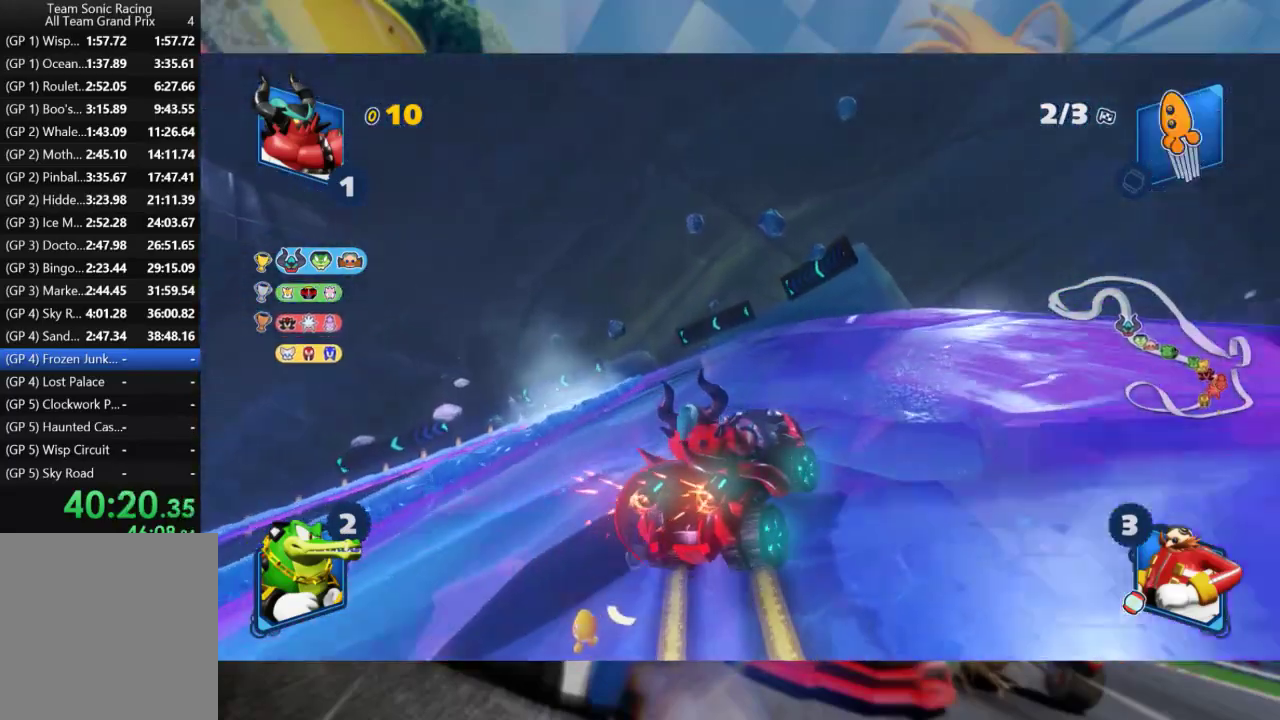
{"dt_ms": 500, "buttons": ["L2", "R2"], "left_stick": "left", "right_stick": "center", "events": [[83, "L2", "up"], [83, "left_stick", "left"], [167, "L2", "down"], [267, "B", "down"], [383, "B", "up"]]}
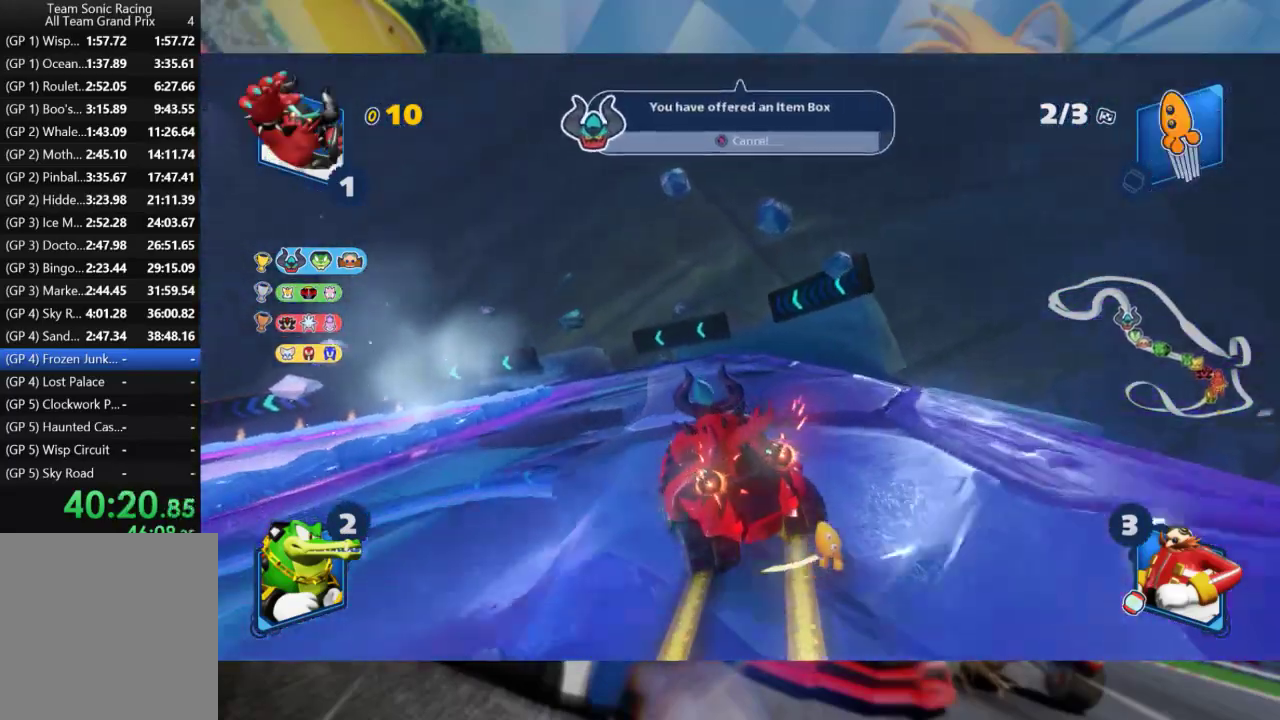
{"dt_ms": 500, "buttons": ["L2", "R2"], "left_stick": "right", "right_stick": "center", "events": [[117, "left_stick", "right"]]}
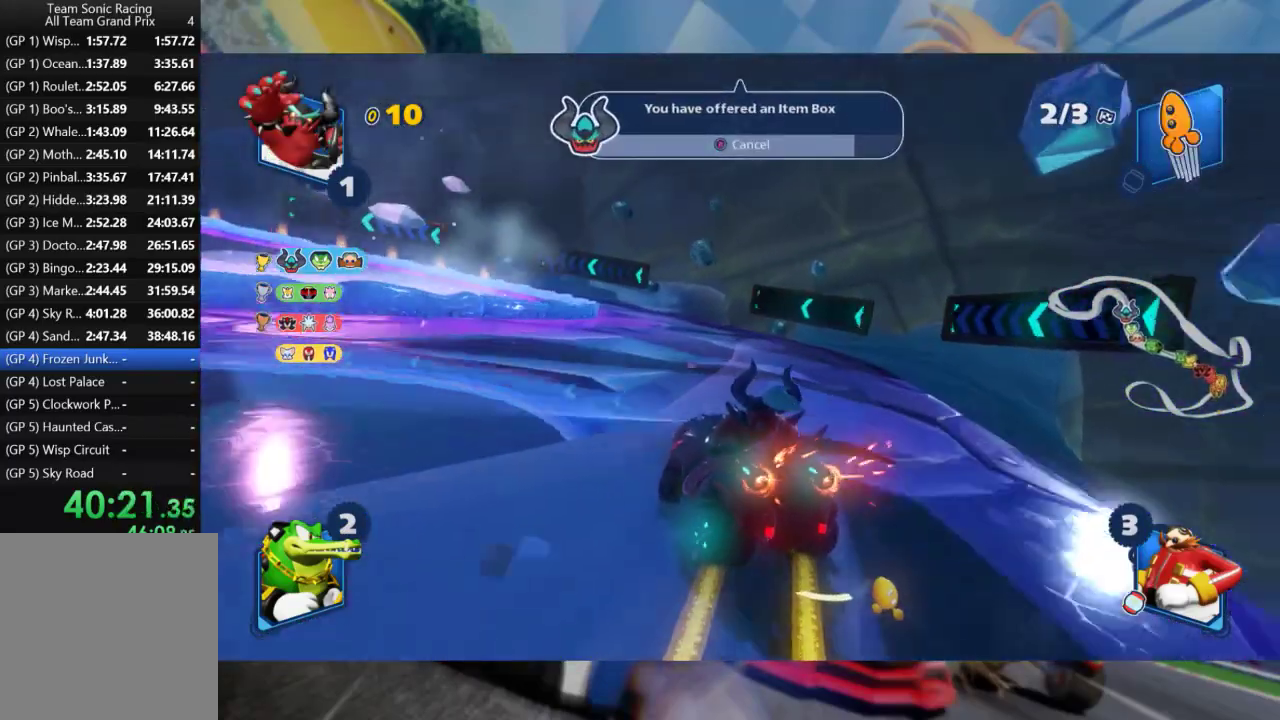
{"dt_ms": 500, "buttons": ["L2", "R2"], "left_stick": "left", "right_stick": "center", "events": [[133, "left_stick", "center"], [267, "left_stick", "left"]]}
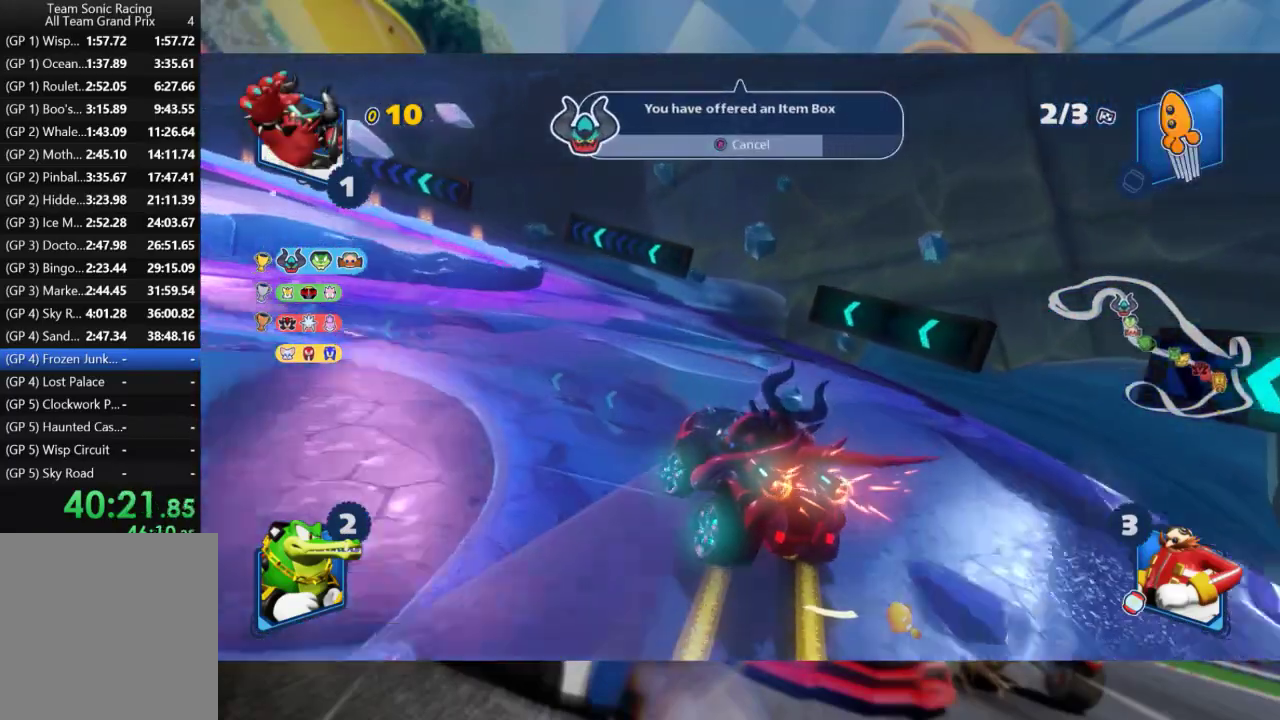
{"dt_ms": 500, "buttons": ["L2", "R2"], "left_stick": "center", "right_stick": "center", "events": [[250, "left_stick", "center"], [367, "left_stick", "left"], [500, "left_stick", "center"]]}
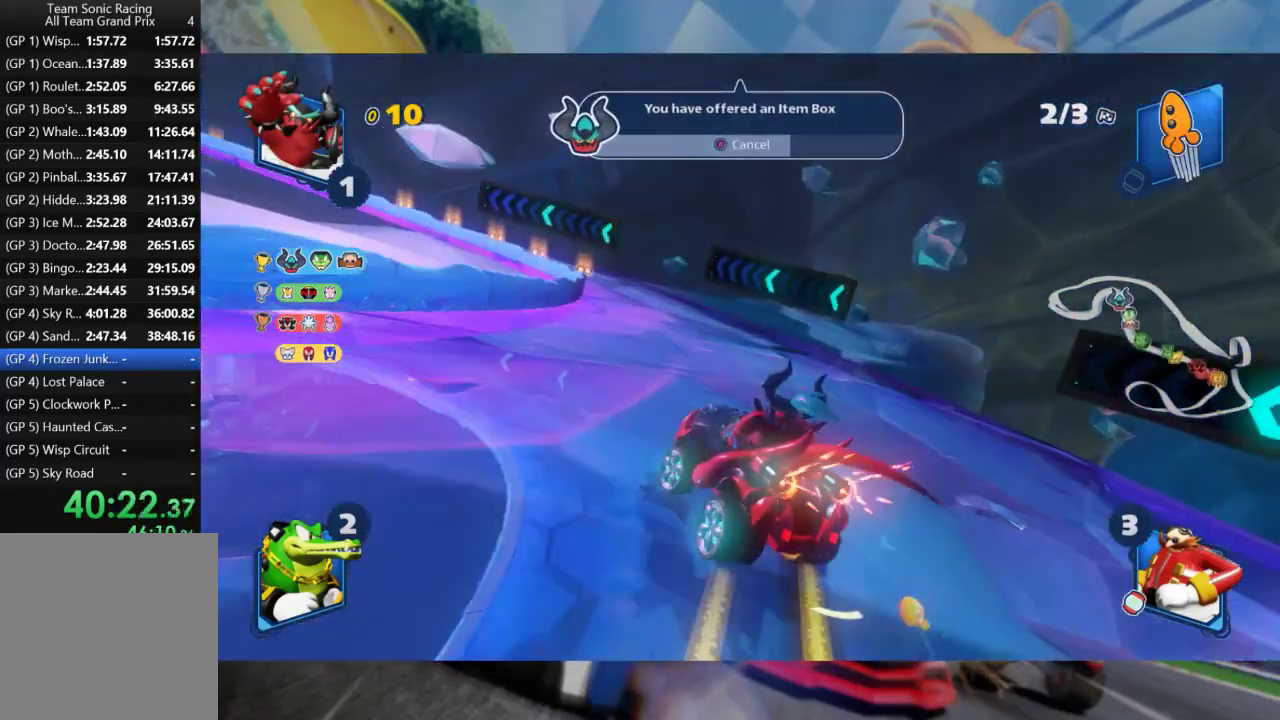
{"dt_ms": 500, "buttons": ["L2", "R2"], "left_stick": "left", "right_stick": "center", "events": [[67, "left_stick", "left"], [217, "left_stick", "center"], [300, "left_stick", "left"], [433, "left_stick", "center"], [483, "left_stick", "left"]]}
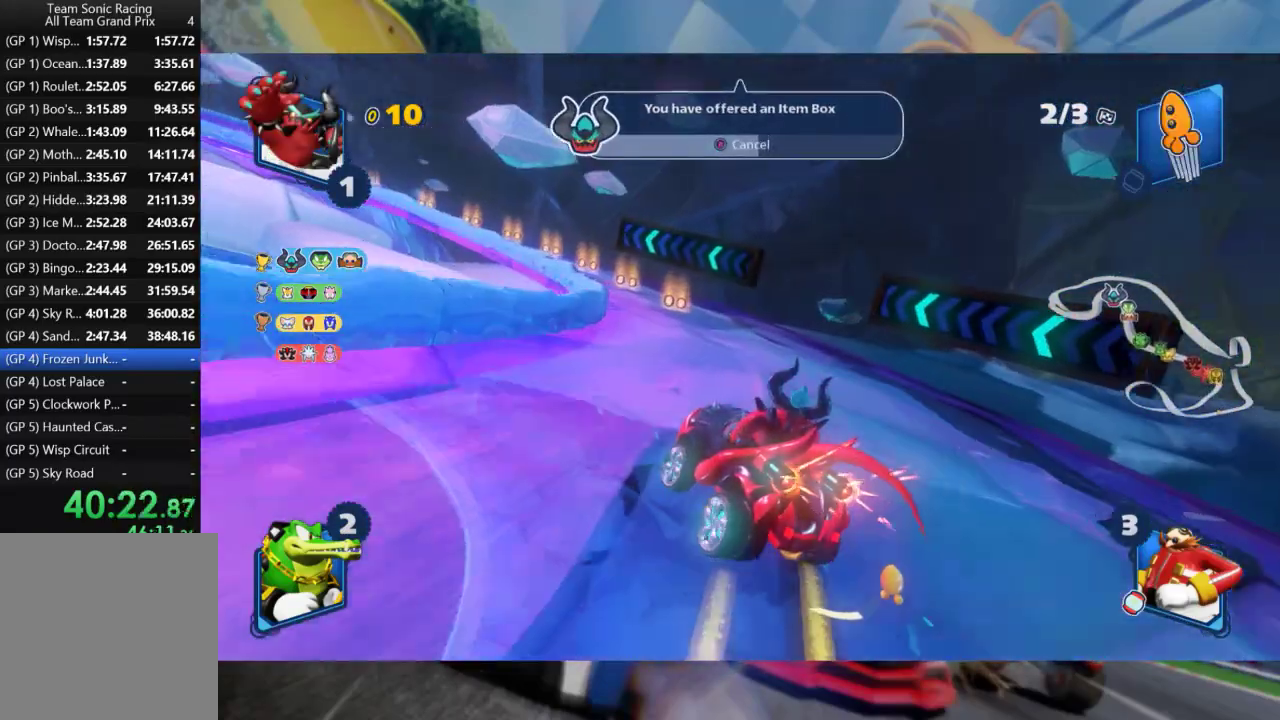
{"dt_ms": 500, "buttons": ["L2", "R2"], "left_stick": "left", "right_stick": "center", "events": []}
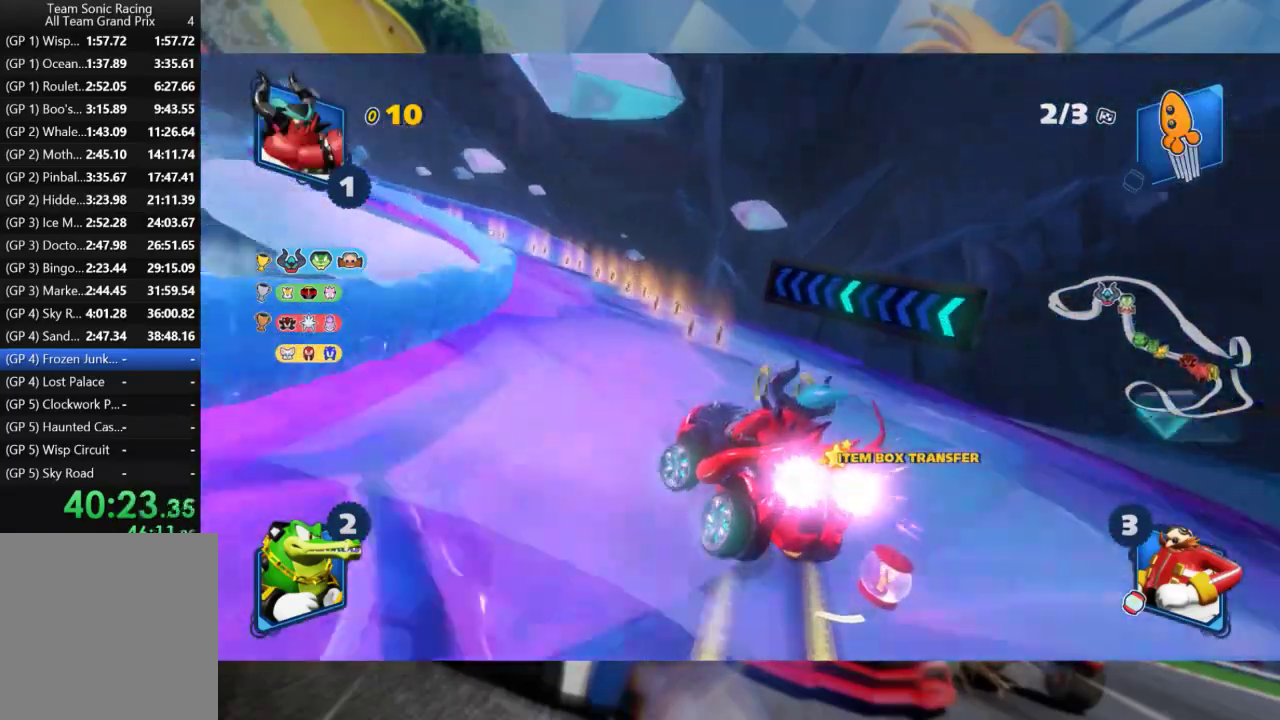
{"dt_ms": 500, "buttons": ["L2", "R2"], "left_stick": "left", "right_stick": "center", "events": []}
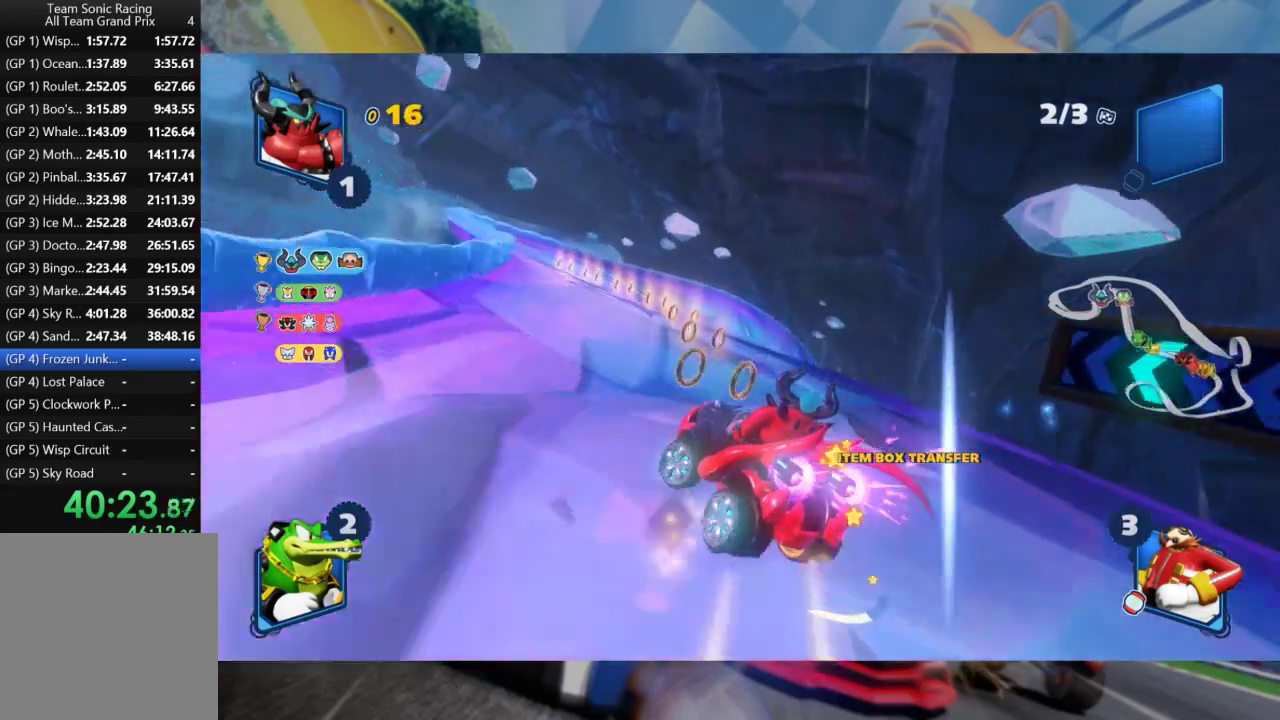
{"dt_ms": 500, "buttons": ["L2", "R2"], "left_stick": "right", "right_stick": "center", "events": [[333, "left_stick", "center"], [350, "L2", "up"], [400, "left_stick", "right"], [483, "L2", "down"]]}
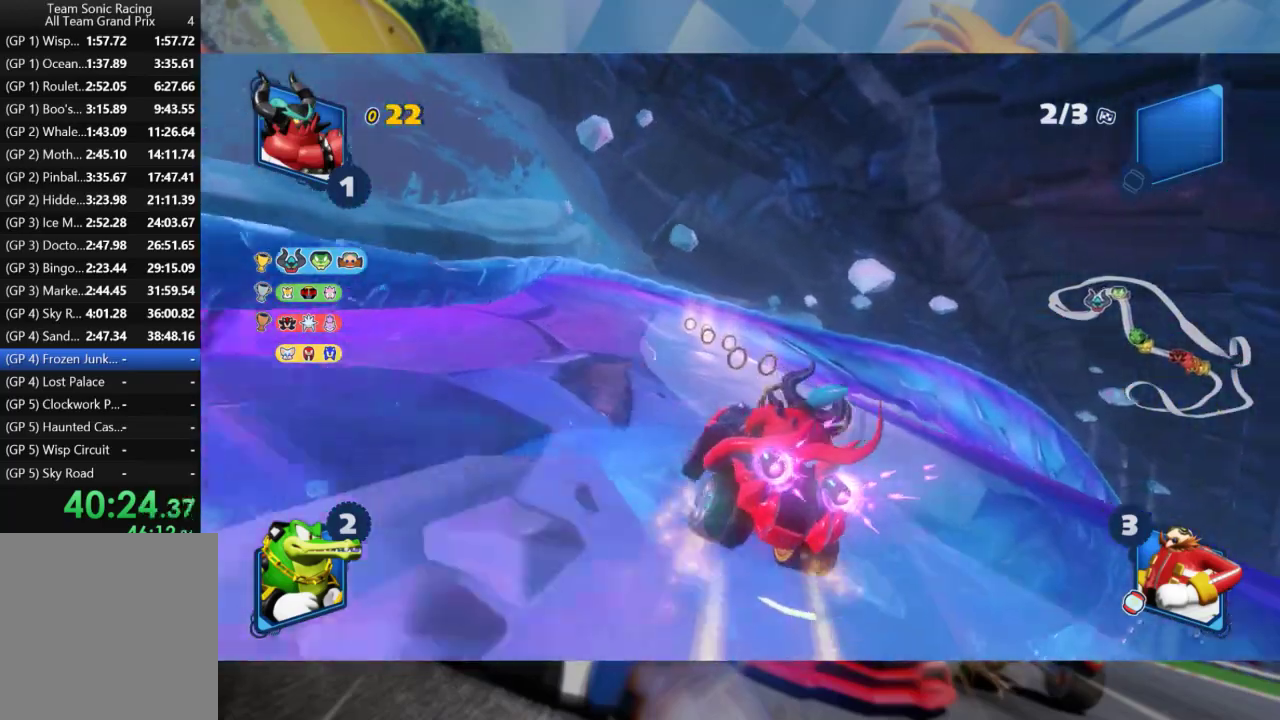
{"dt_ms": 500, "buttons": ["L2", "R2"], "left_stick": "center", "right_stick": "center", "events": [[33, "B", "down"], [67, "left_stick", "left"], [150, "B", "up"], [350, "left_stick", "center"]]}
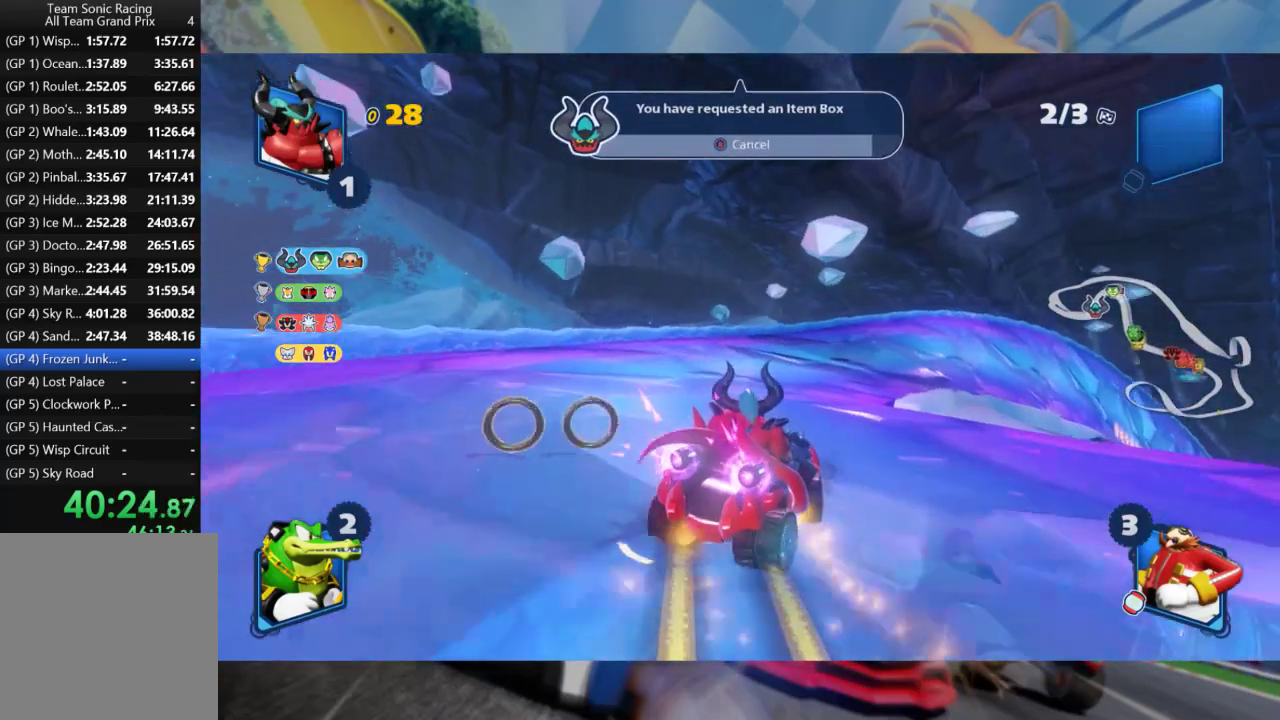
{"dt_ms": 1000, "buttons": ["L2", "R2"], "left_stick": "center", "right_stick": "center", "events": [[67, "left_stick", "right"], [300, "left_stick", "center"], [500, "left_stick", "right"], [850, "left_stick", "center"]]}
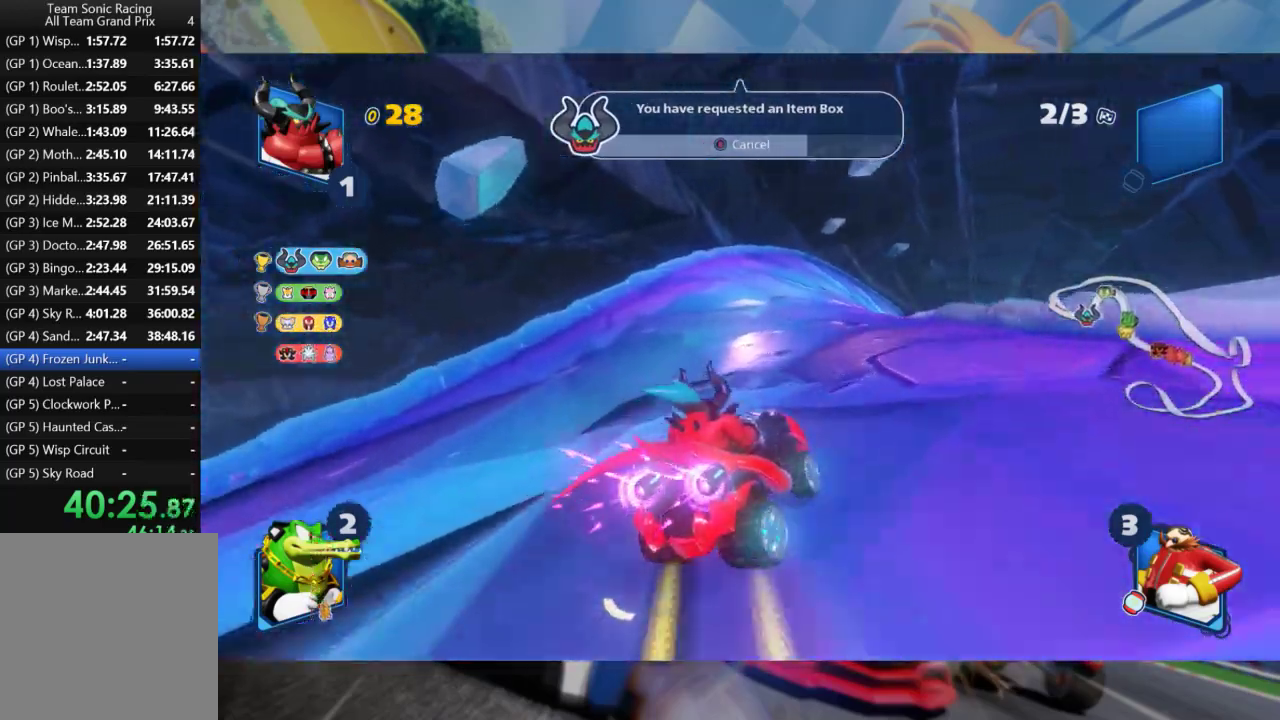
{"dt_ms": 500, "buttons": ["L2", "R2"], "left_stick": "center", "right_stick": "center", "events": []}
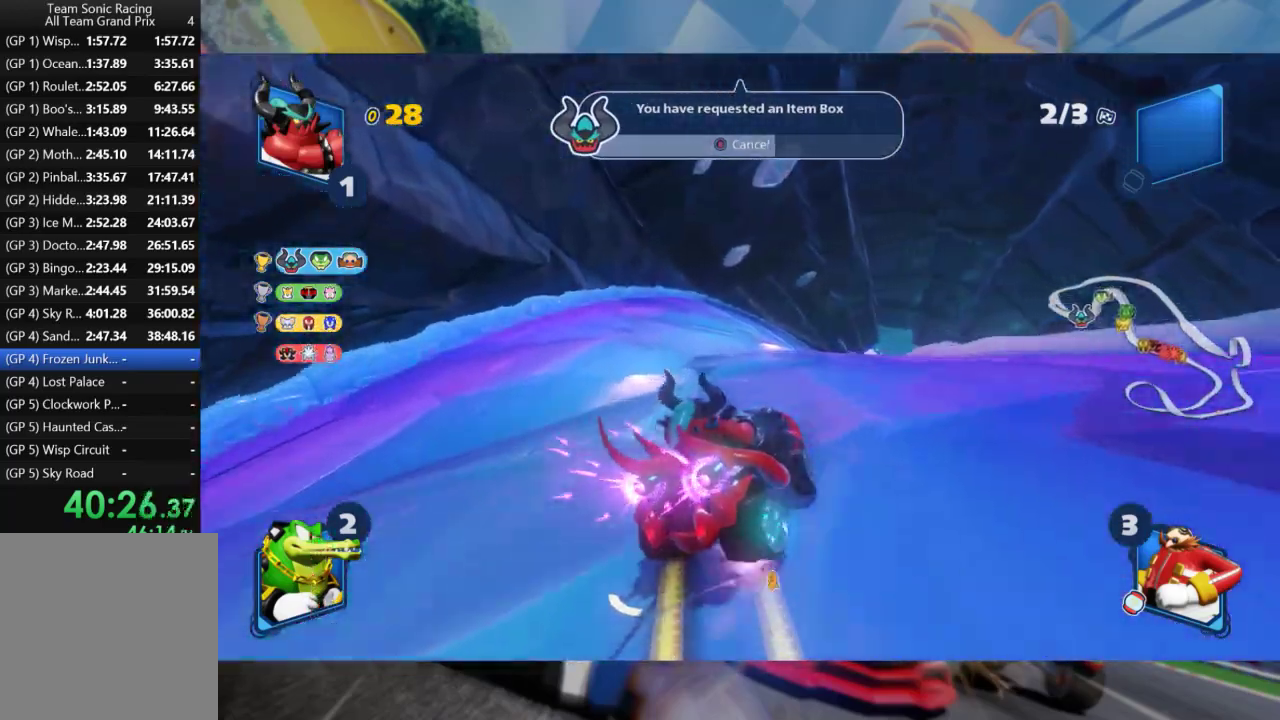
{"dt_ms": 500, "buttons": ["L2", "R2"], "left_stick": "center", "right_stick": "center", "events": [[133, "left_stick", "left"], [300, "left_stick", "center"]]}
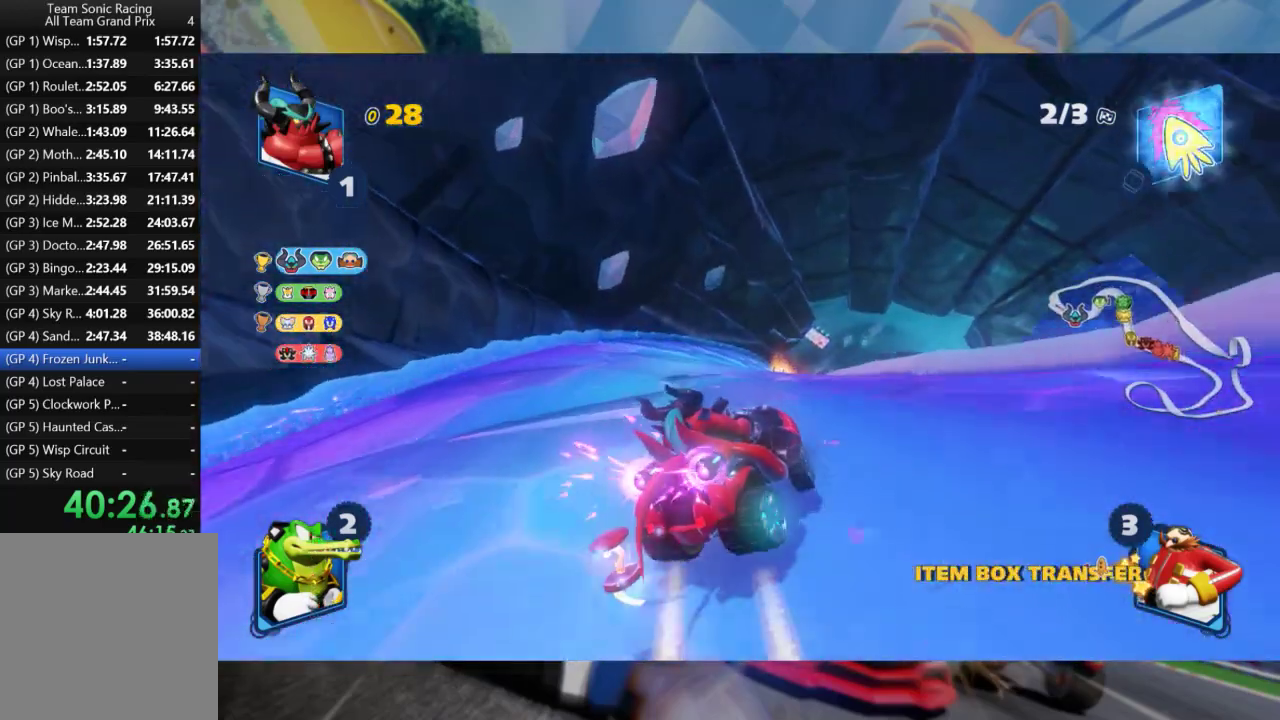
{"dt_ms": 500, "buttons": ["L2", "R2"], "left_stick": "center", "right_stick": "center", "events": [[267, "left_stick", "left"], [450, "left_stick", "center"]]}
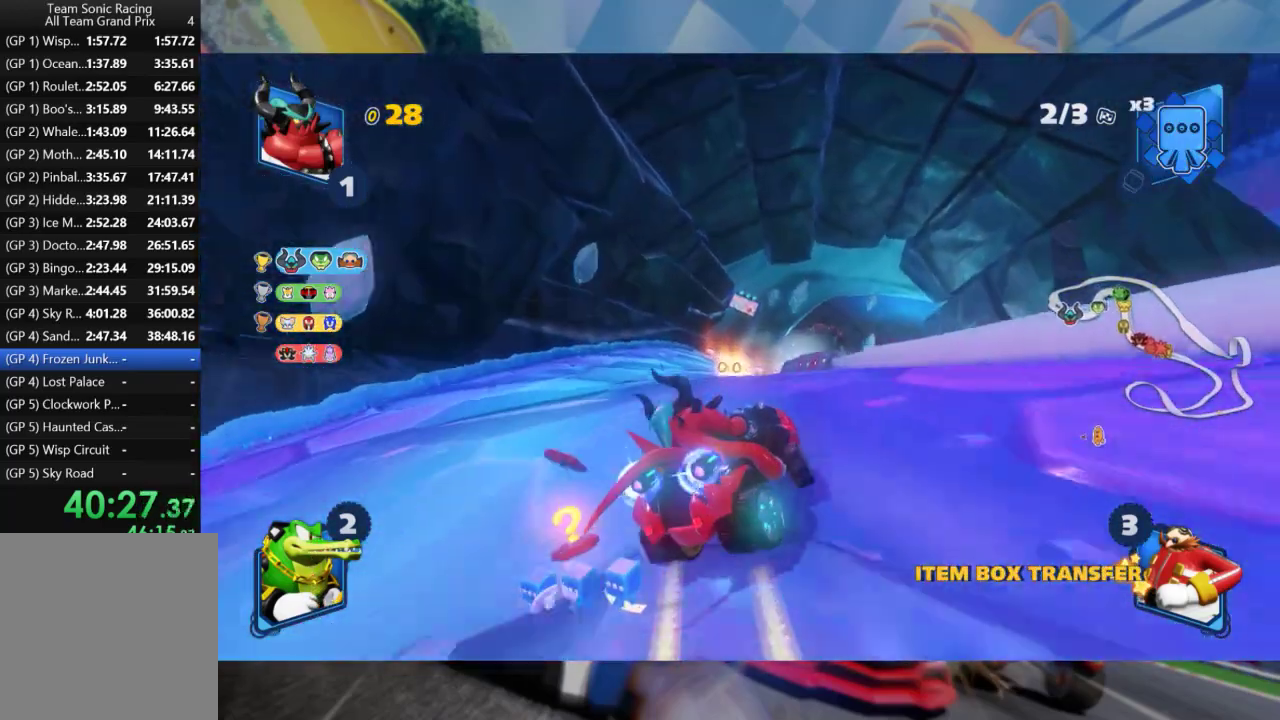
{"dt_ms": 1000, "buttons": ["L2", "R2"], "left_stick": "left", "right_stick": "center", "events": [[50, "left_stick", "left"], [233, "L2", "up"], [517, "left_stick", "center"], [667, "left_stick", "right"], [733, "L2", "down"], [867, "left_stick", "center"], [933, "left_stick", "left"]]}
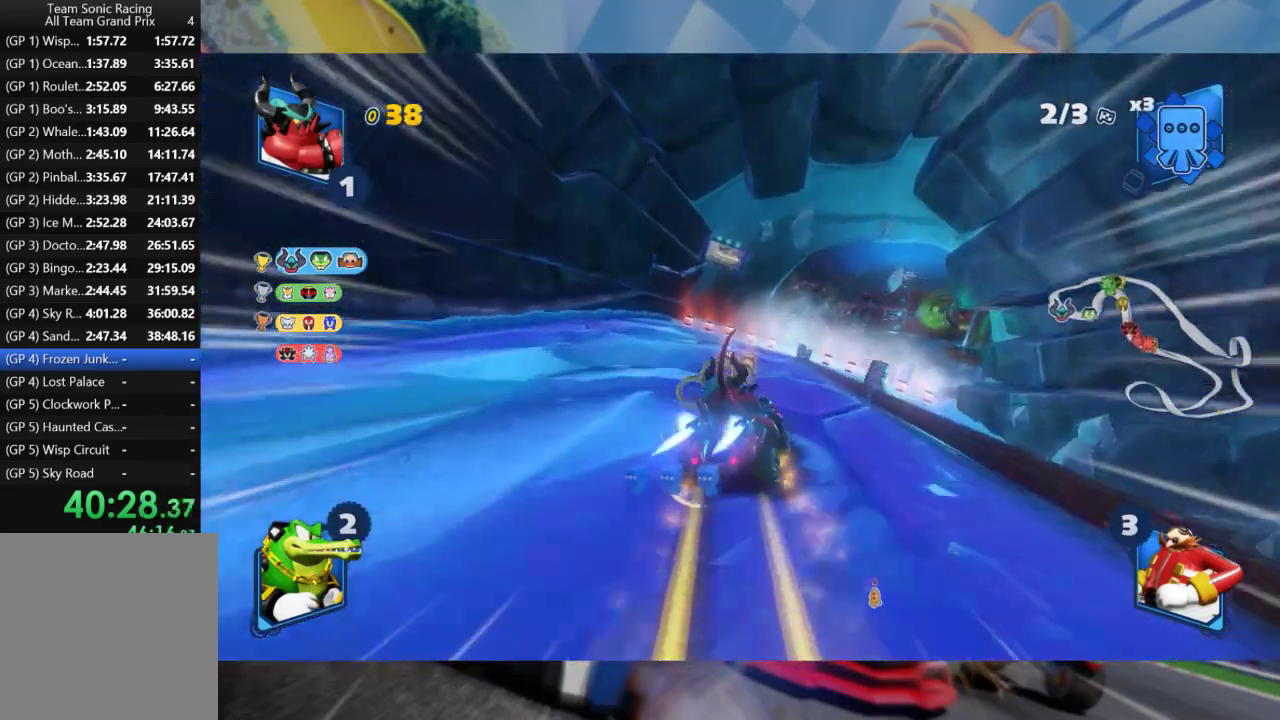
{"dt_ms": 500, "buttons": ["A", "L2", "R2"], "left_stick": "left", "right_stick": "center", "events": [[33, "A", "down"], [167, "A", "up"], [250, "A", "down"], [367, "A", "up"], [450, "A", "down"]]}